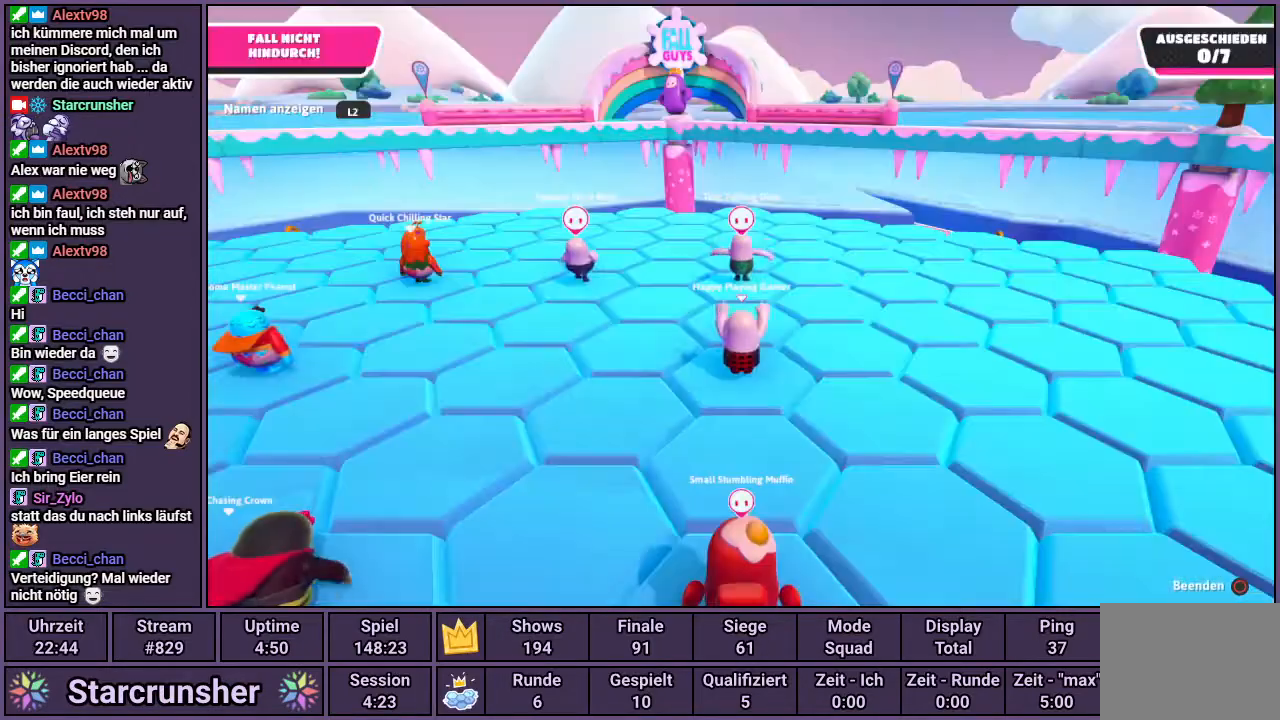
Gameplay with a controller (PlayStation layout); each line is a JSON object with the inputs held at the frame after it. "events" lists button and stick changes between this image and that frame as [ms after this image, input, new state], when the widget could be followed in between.
{"buttons": [], "left_stick": "center", "right_stick": "up", "events": [[417, "right_stick", "up"]]}
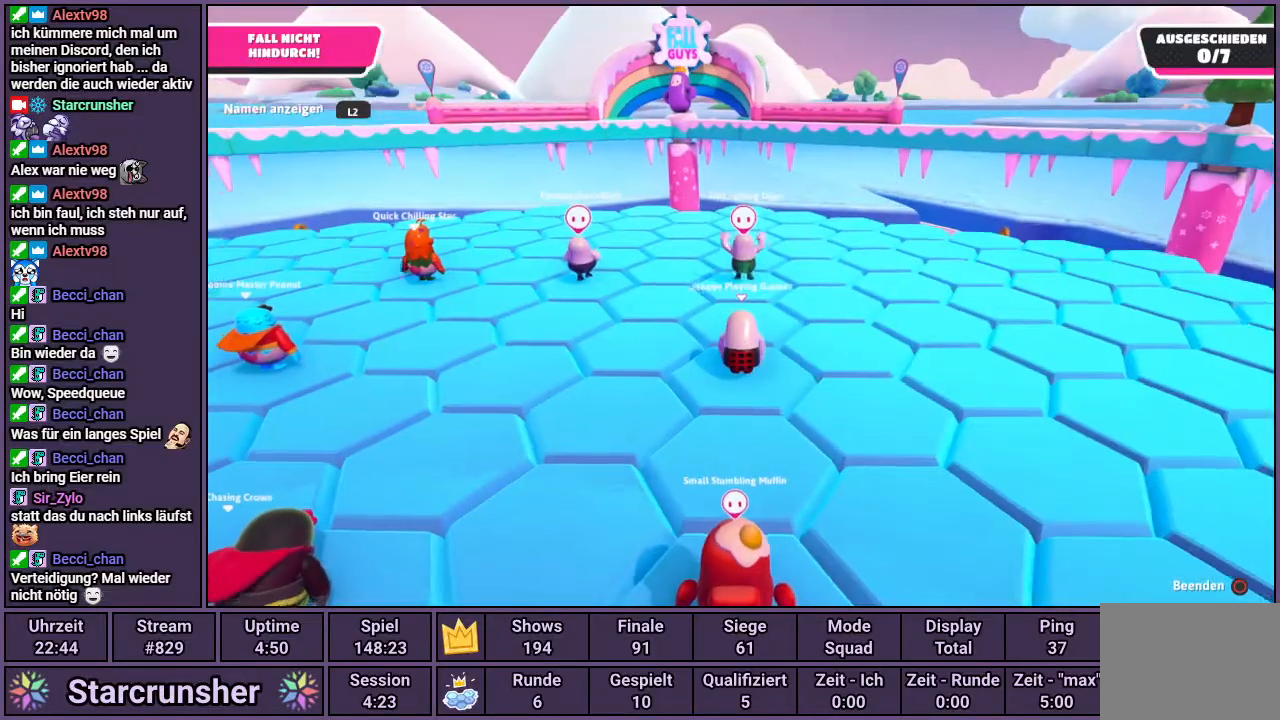
{"buttons": [], "left_stick": "center", "right_stick": "right", "events": [[183, "right_stick", "center"], [400, "right_stick", "right"]]}
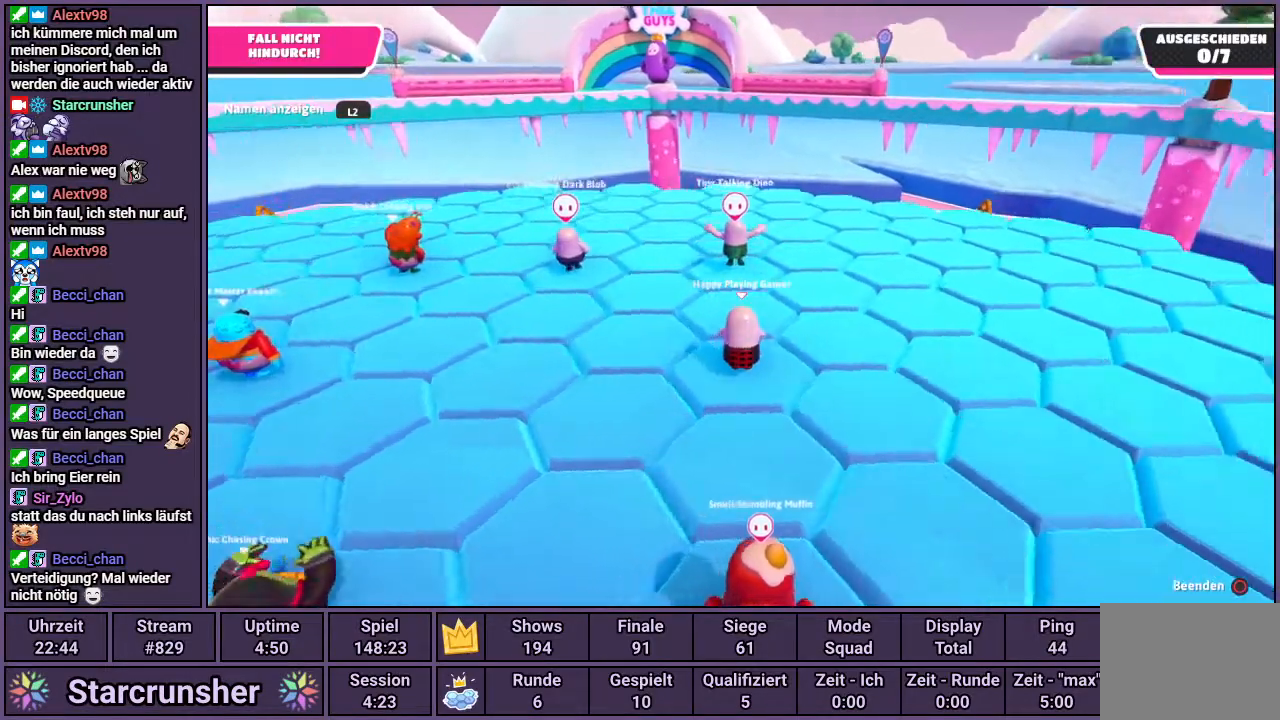
{"buttons": [], "left_stick": "center", "right_stick": "up-right", "events": [[217, "right_stick", "up-right"]]}
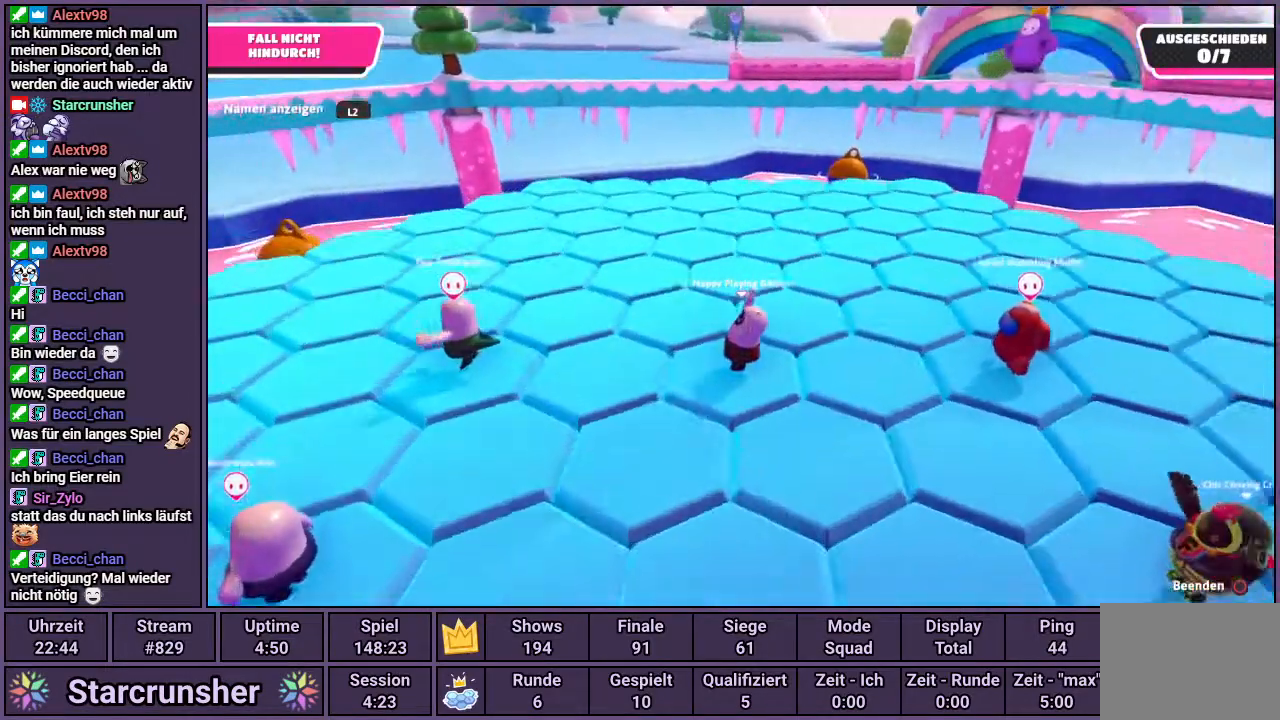
{"buttons": [], "left_stick": "center", "right_stick": "center", "events": [[33, "right_stick", "up"], [233, "right_stick", "center"]]}
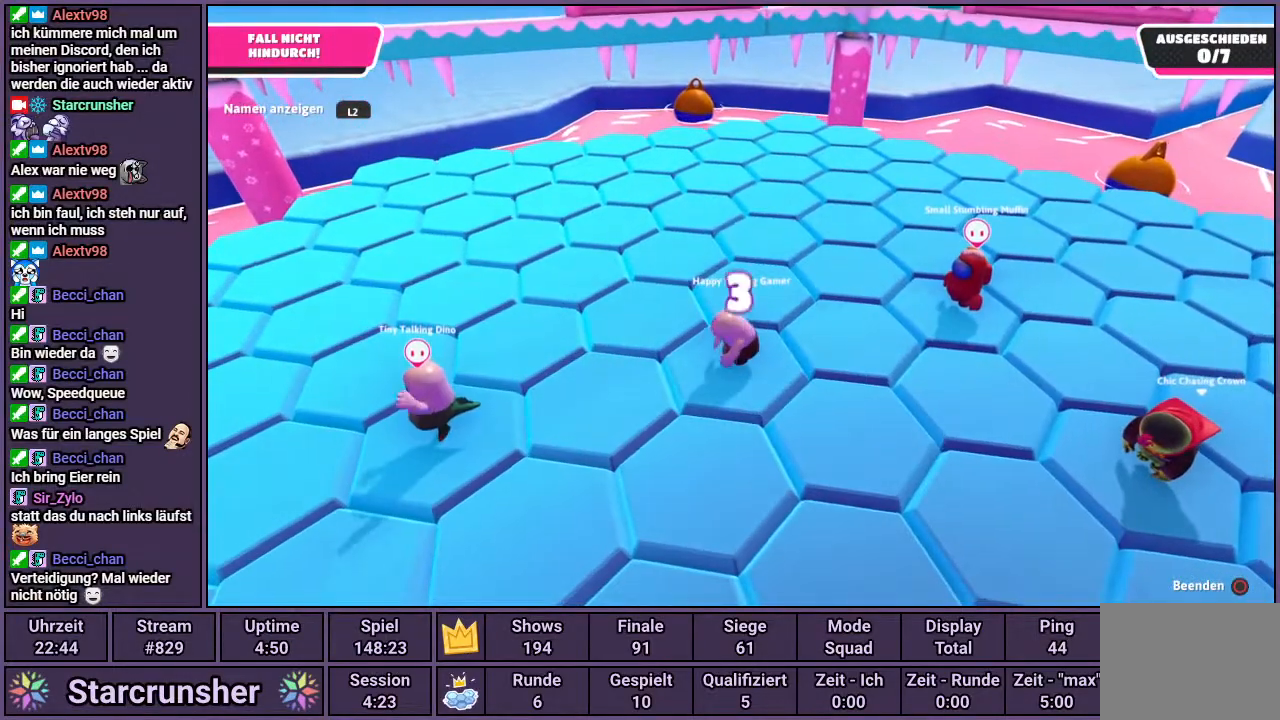
{"buttons": [], "left_stick": "up", "right_stick": "center", "events": [[50, "right_stick", "left"], [133, "left_stick", "up"], [250, "right_stick", "center"]]}
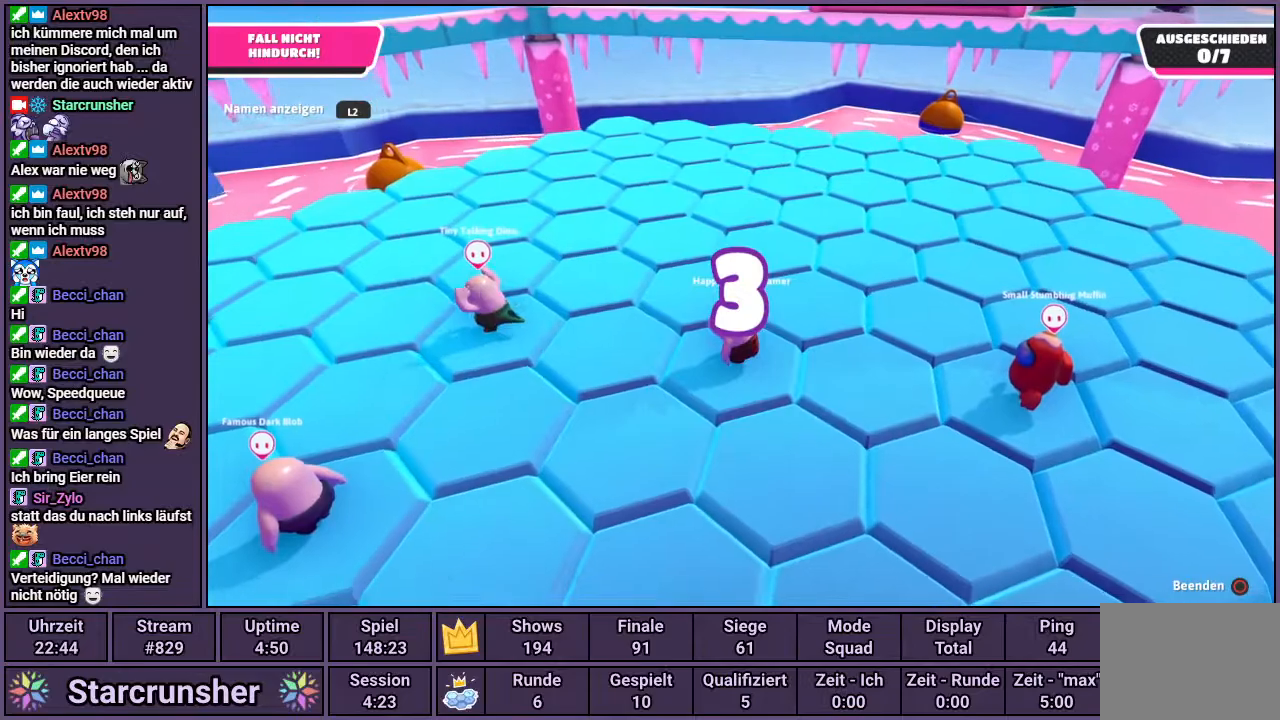
{"buttons": [], "left_stick": "up", "right_stick": "center", "events": []}
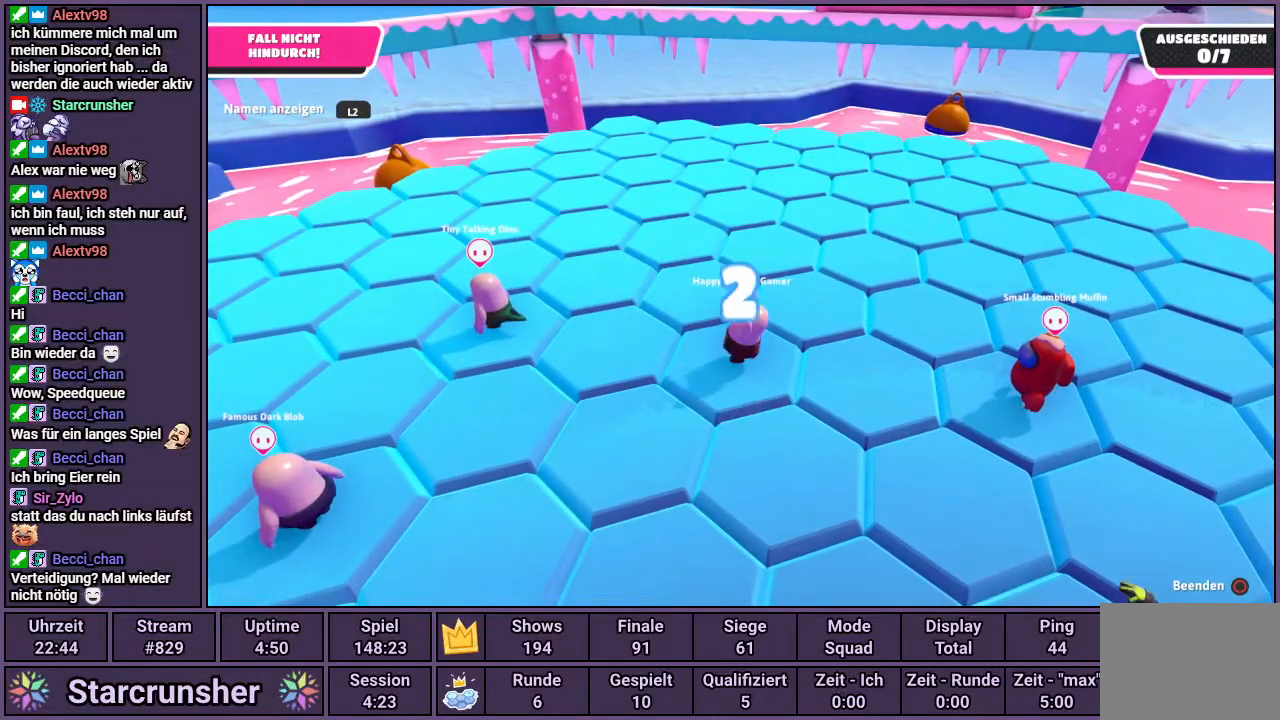
{"buttons": [], "left_stick": "up", "right_stick": "center", "events": []}
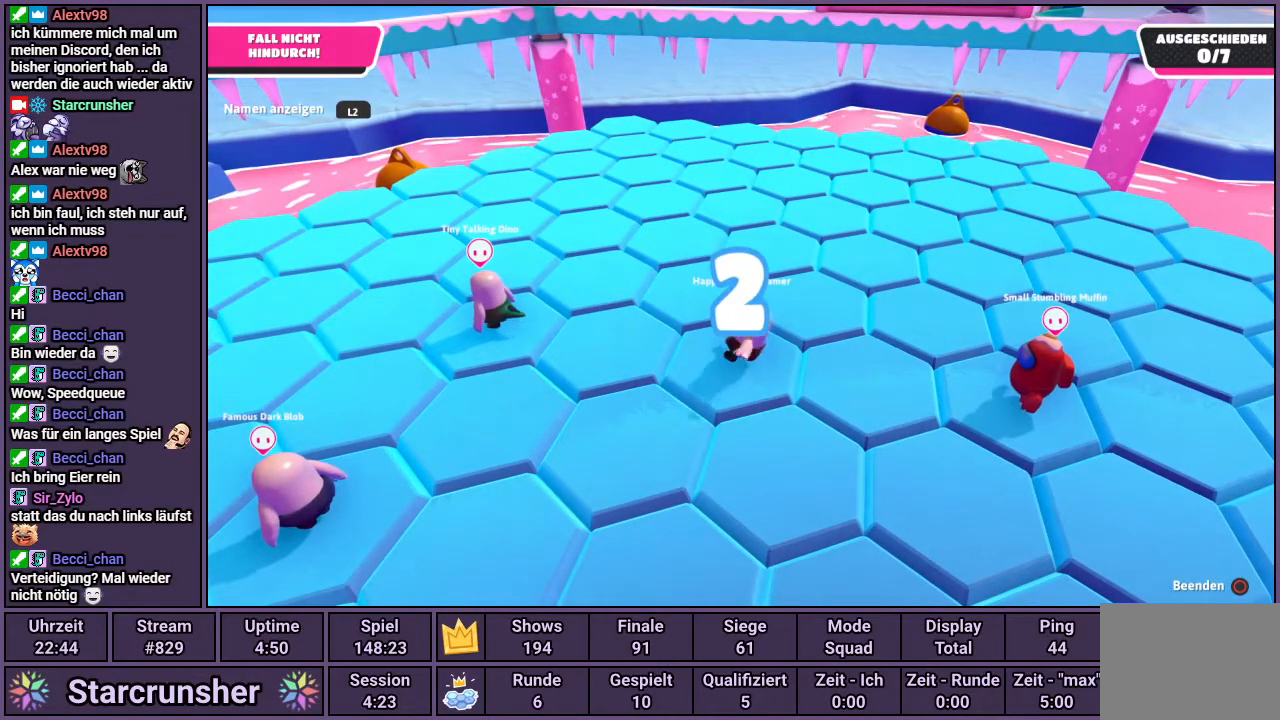
{"buttons": [], "left_stick": "up", "right_stick": "center", "events": []}
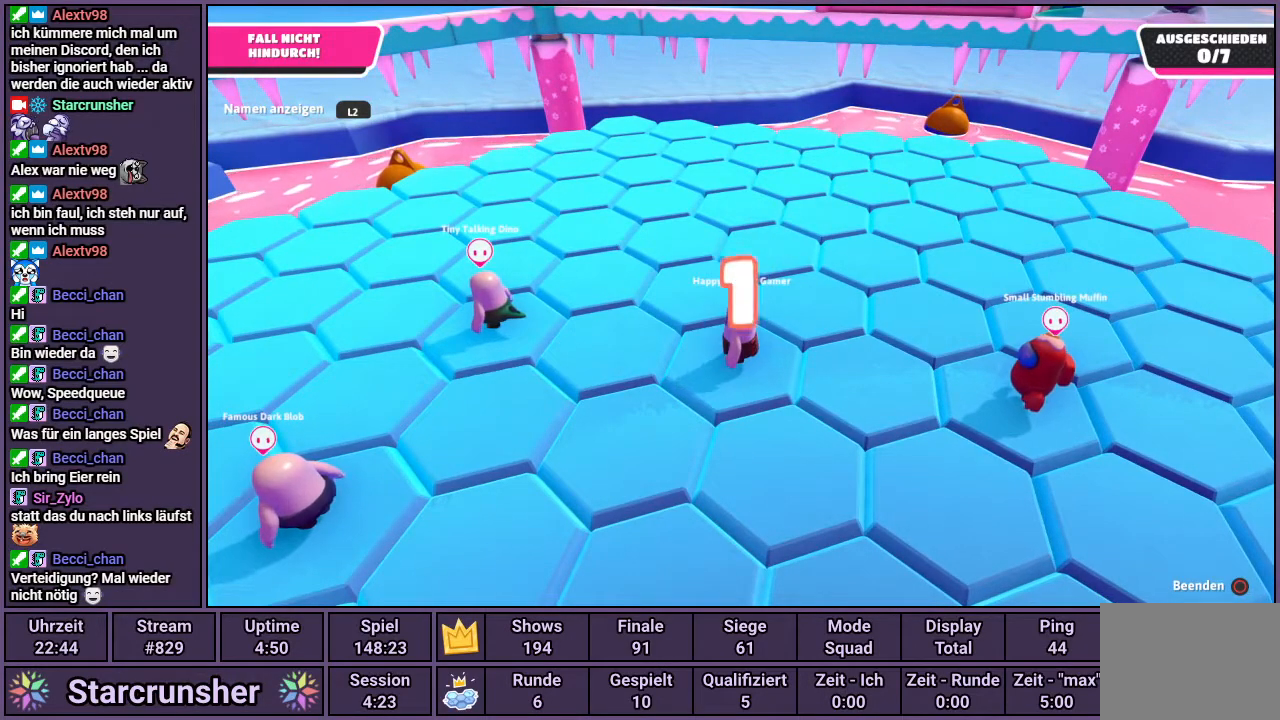
{"buttons": [], "left_stick": "up", "right_stick": "center", "events": []}
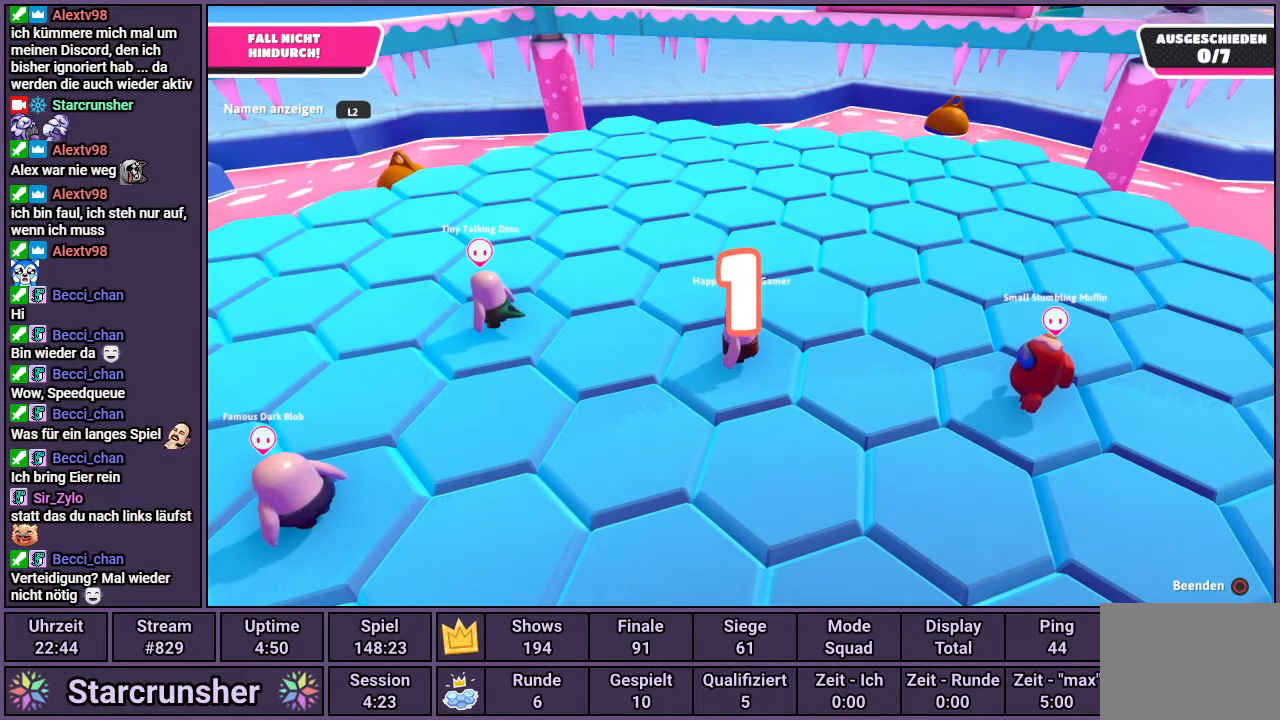
{"buttons": [], "left_stick": "up", "right_stick": "center", "events": []}
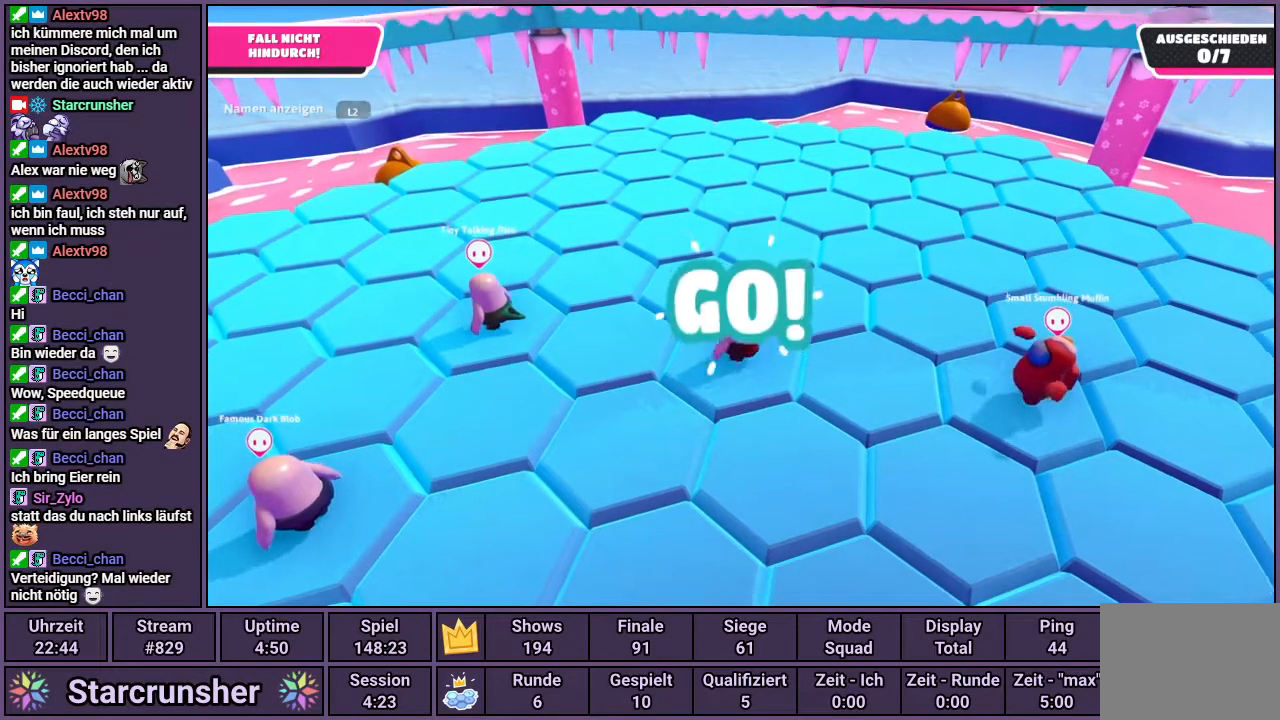
{"buttons": [], "left_stick": "up", "right_stick": "center", "events": [[83, "CROSS", "down"], [100, "CROSS", "up"]]}
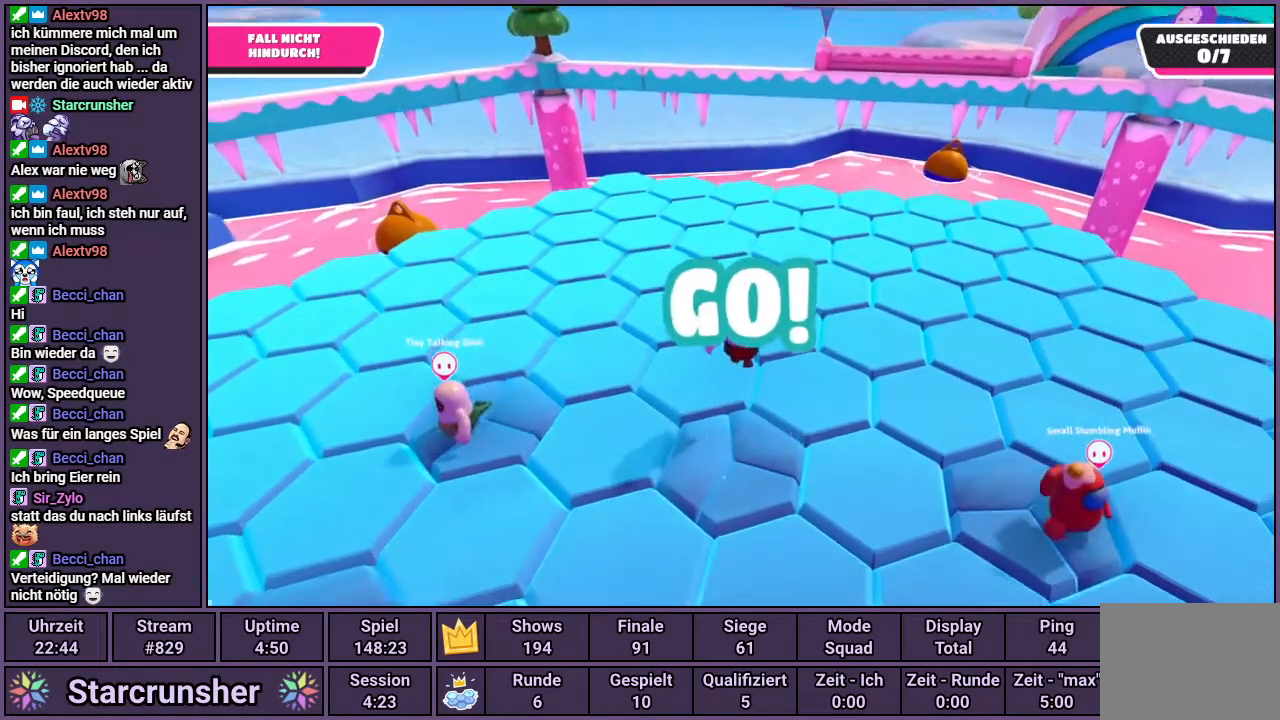
{"buttons": [], "left_stick": "up", "right_stick": "center", "events": [[33, "right_stick", "left"], [283, "right_stick", "center"]]}
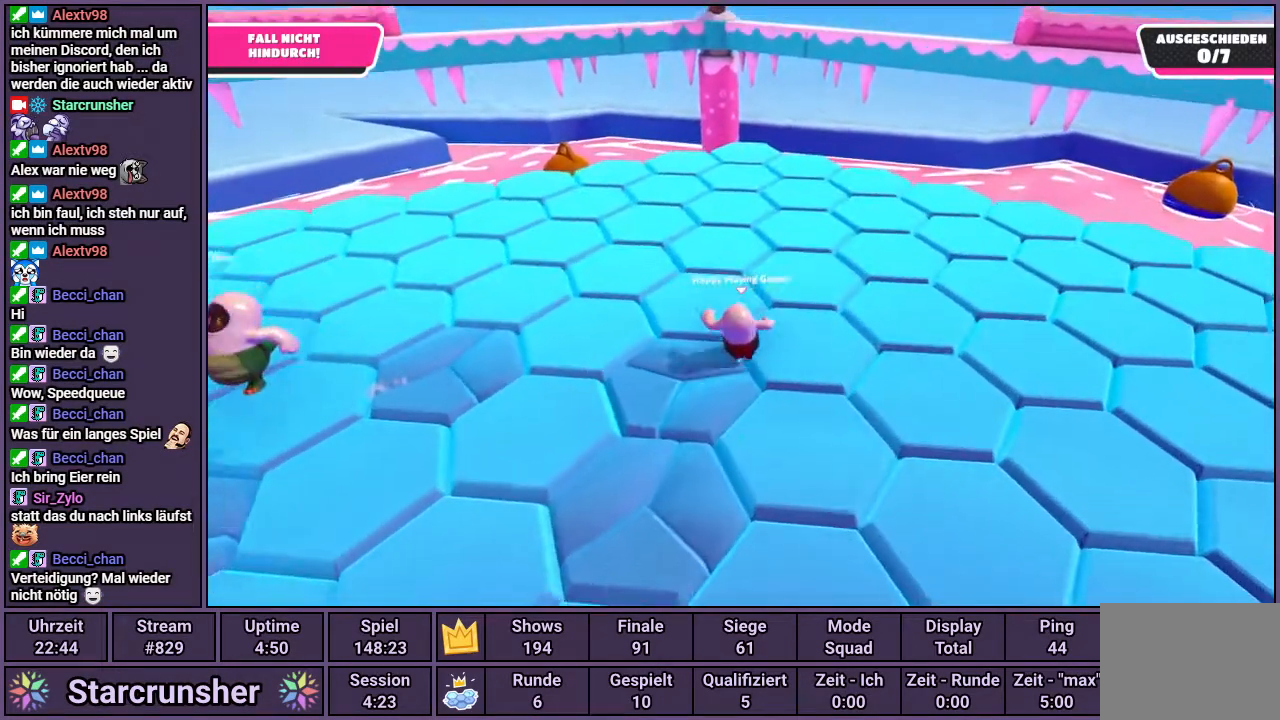
{"buttons": [], "left_stick": "up", "right_stick": "left", "events": [[283, "right_stick", "left"]]}
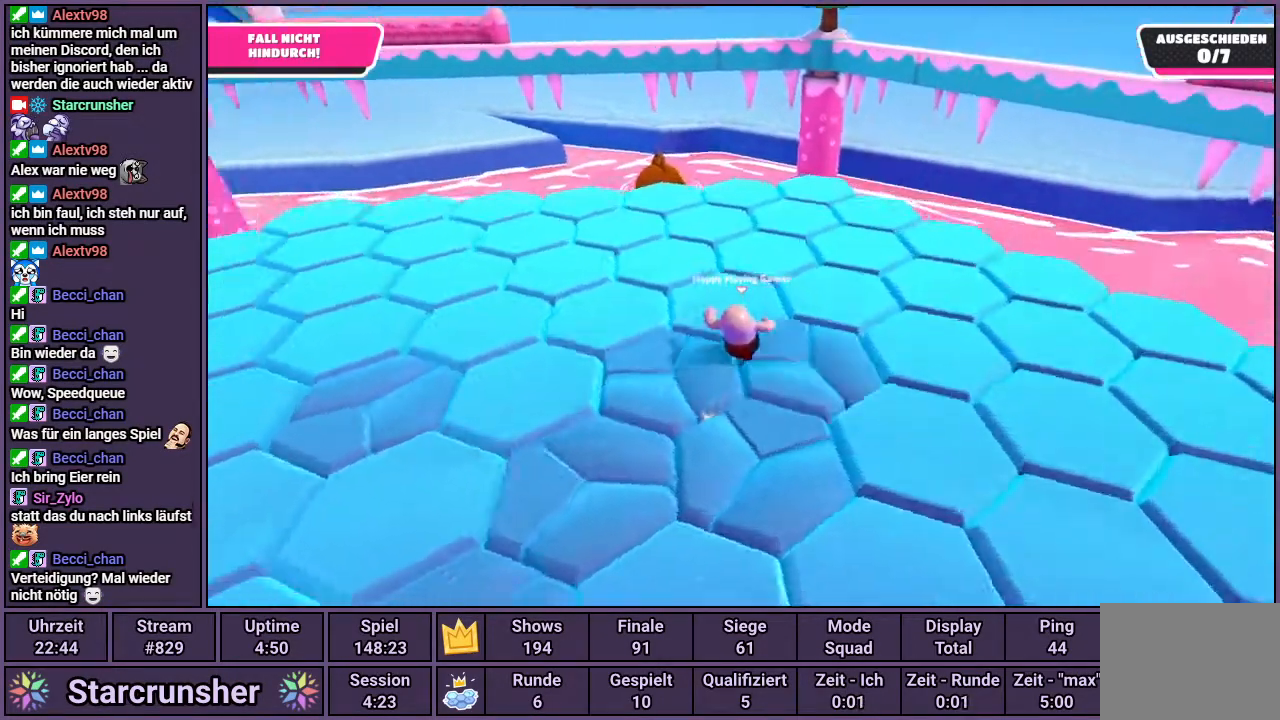
{"buttons": [], "left_stick": "right", "right_stick": "left", "events": [[150, "left_stick", "up-right"], [367, "left_stick", "right"]]}
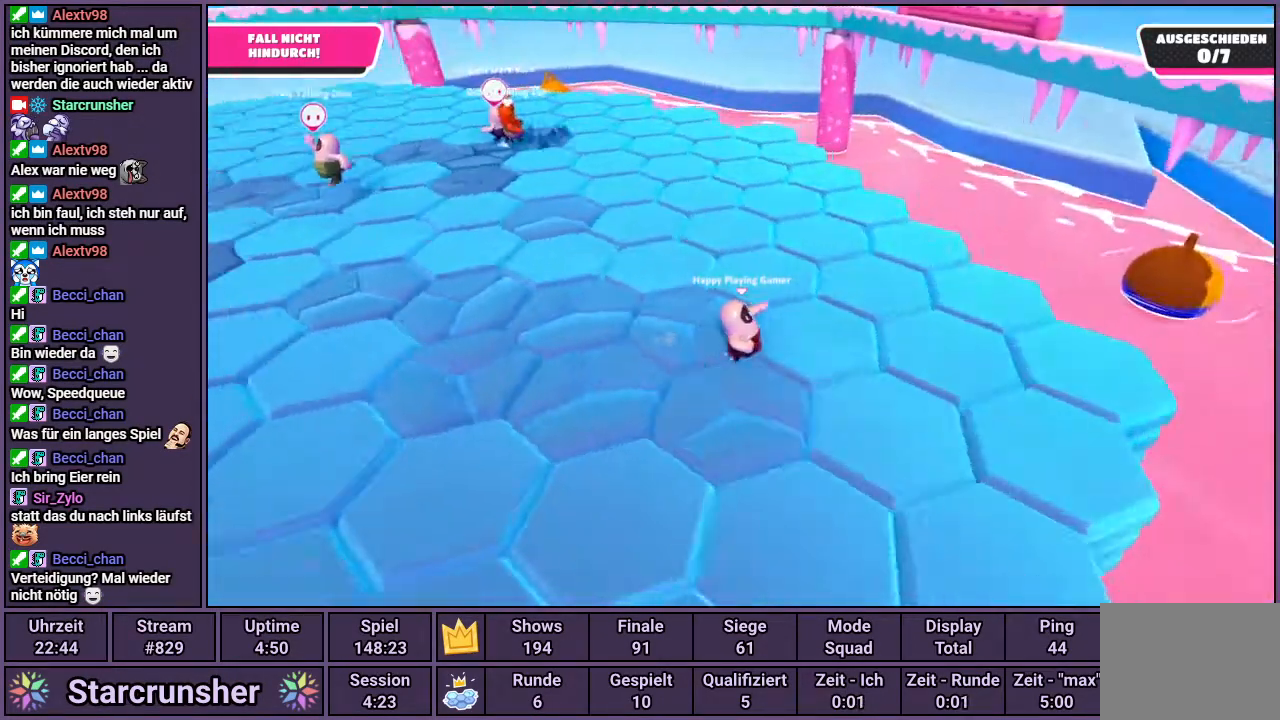
{"buttons": [], "left_stick": "down", "right_stick": "center", "events": [[100, "left_stick", "down-right"], [317, "right_stick", "center"], [367, "left_stick", "down"]]}
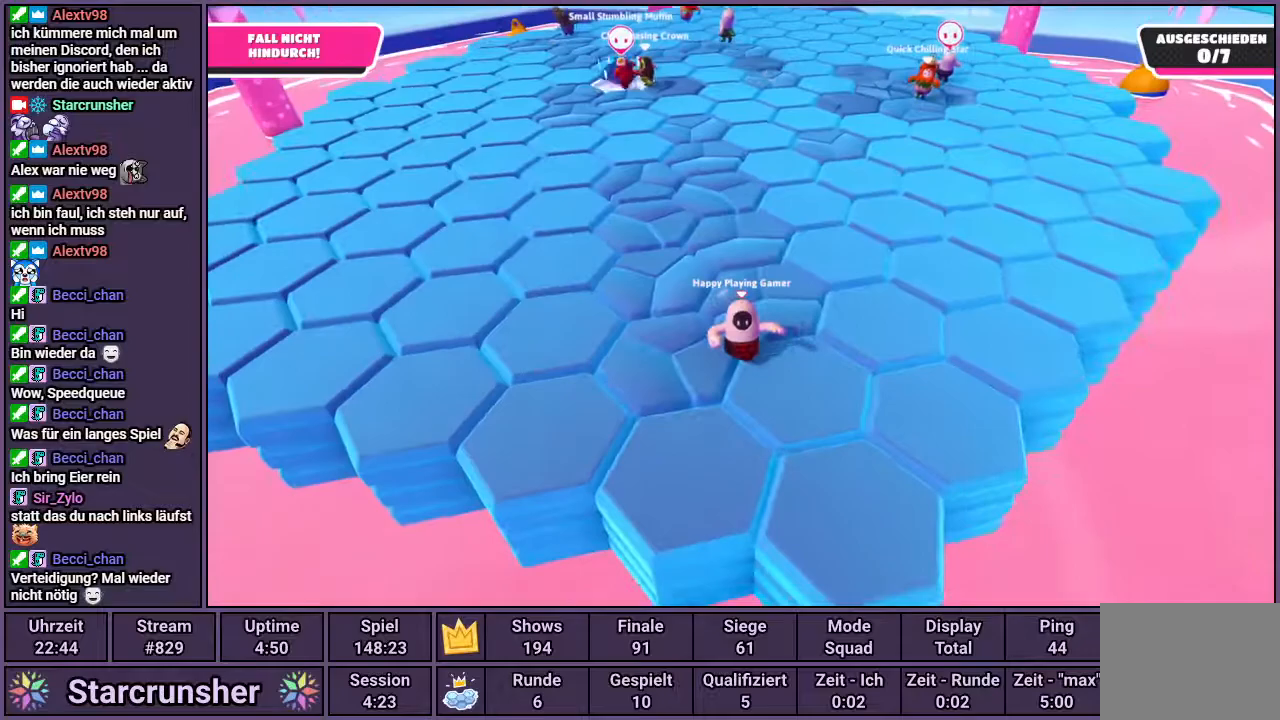
{"buttons": [], "left_stick": "up-right", "right_stick": "center", "events": [[250, "left_stick", "right"], [333, "left_stick", "up-right"]]}
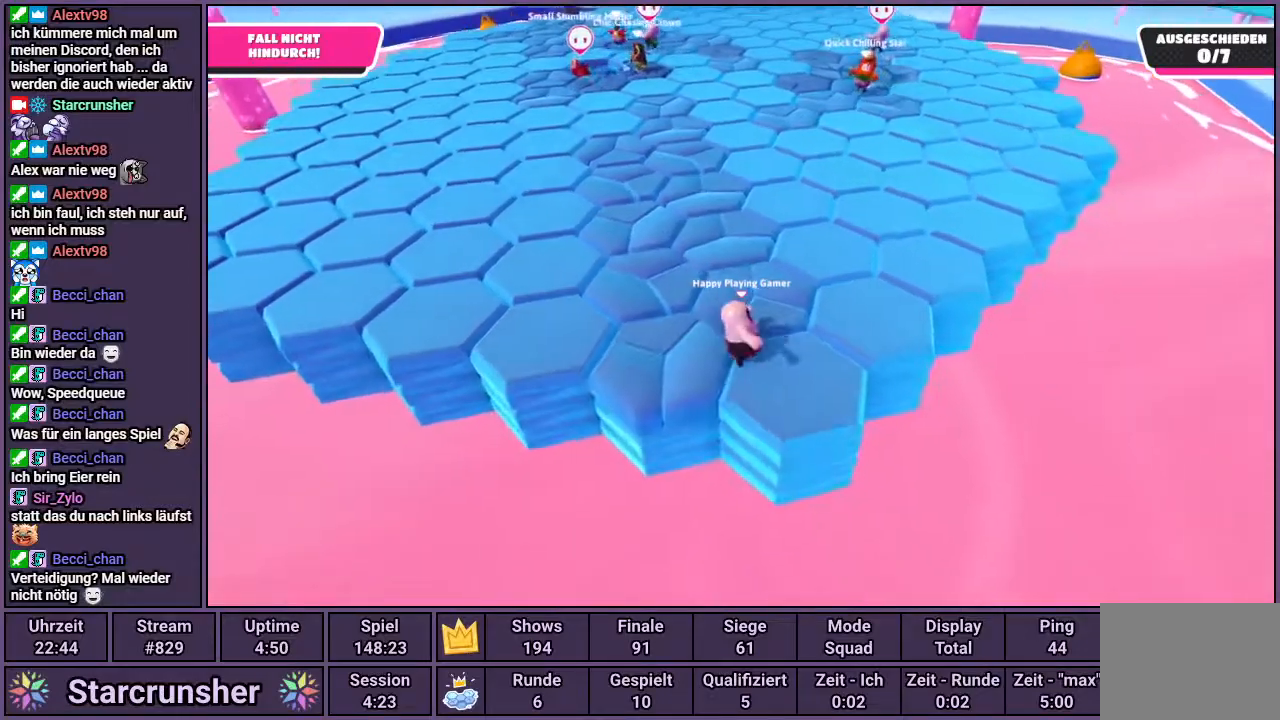
{"buttons": [], "left_stick": "up", "right_stick": "center", "events": [[17, "left_stick", "up"], [200, "right_stick", "down"], [350, "right_stick", "center"]]}
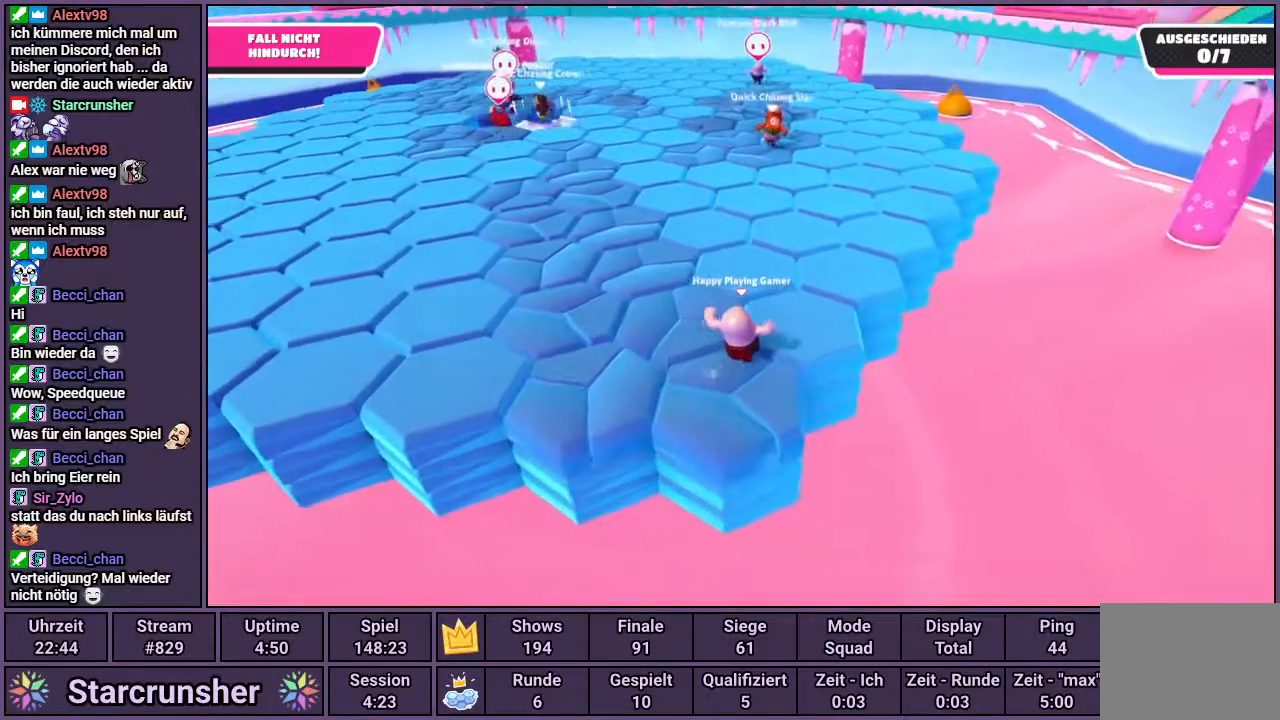
{"buttons": [], "left_stick": "down-left", "right_stick": "center", "events": [[167, "left_stick", "left"], [300, "left_stick", "down-left"], [300, "right_stick", "up-right"], [433, "right_stick", "center"]]}
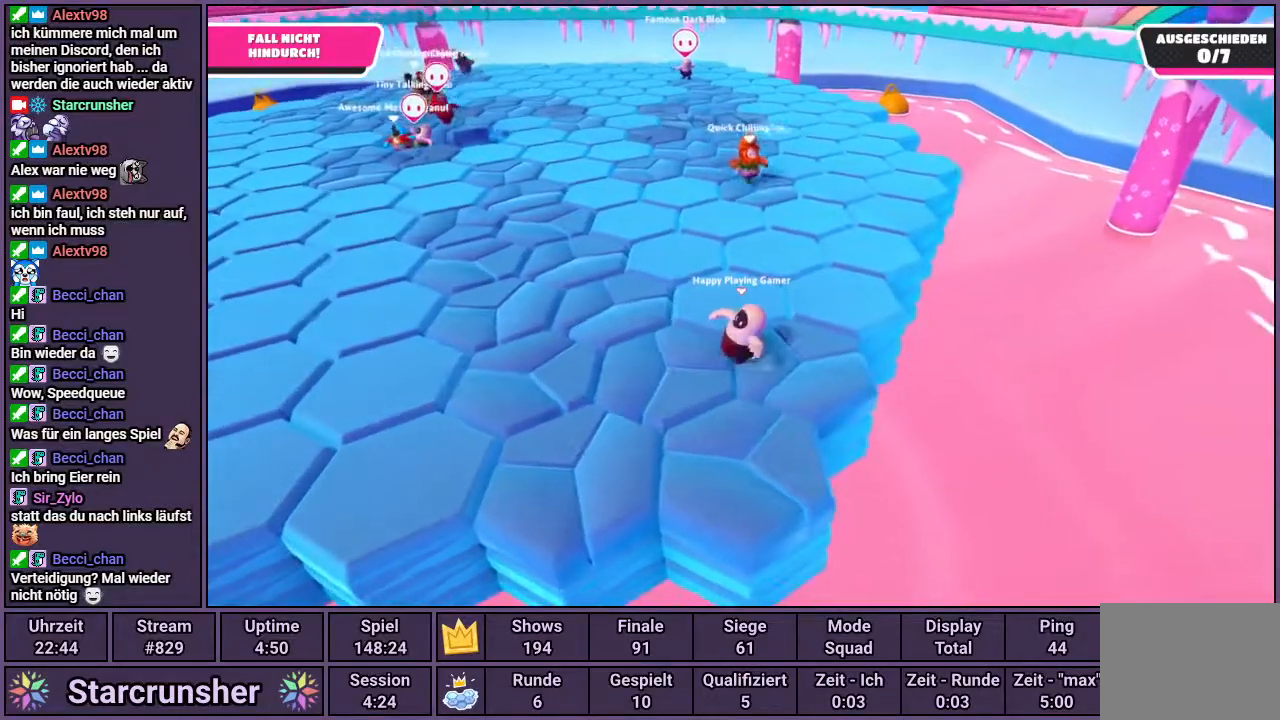
{"buttons": [], "left_stick": "right", "right_stick": "center", "events": [[250, "left_stick", "down-right"], [383, "left_stick", "right"]]}
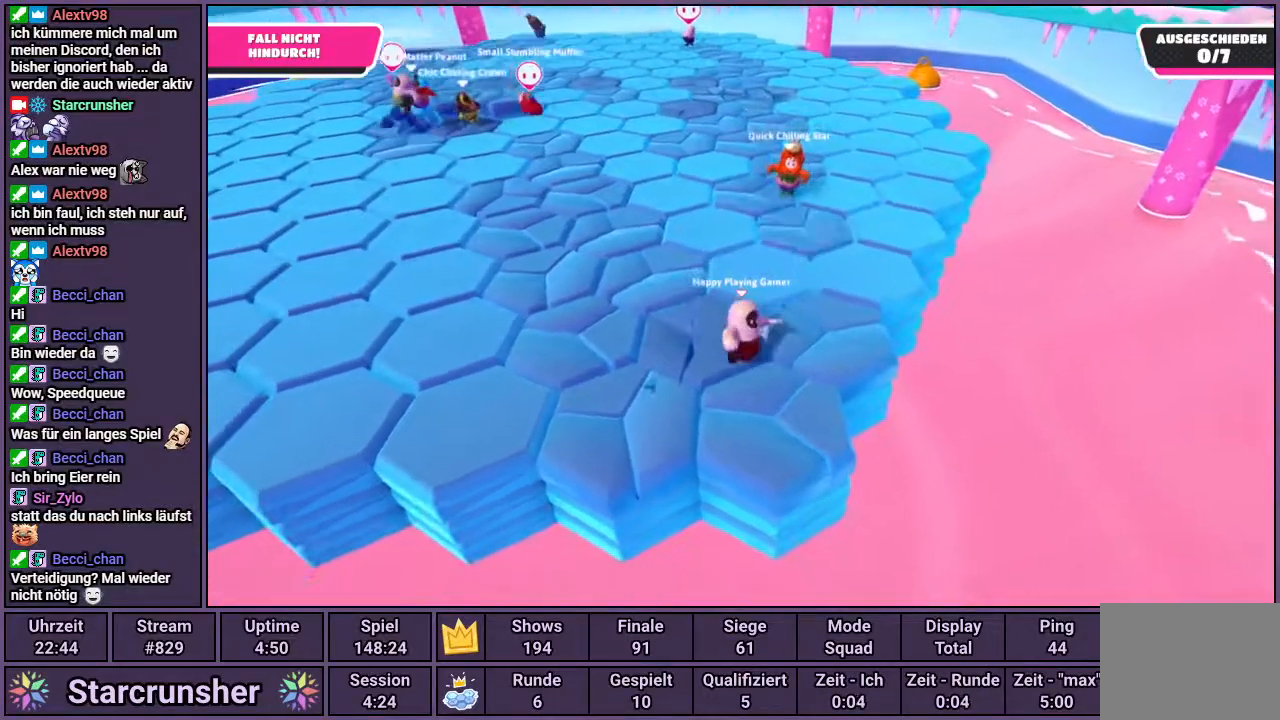
{"buttons": [], "left_stick": "up-left", "right_stick": "center", "events": [[33, "left_stick", "up-right"], [150, "left_stick", "up"], [283, "left_stick", "up-left"]]}
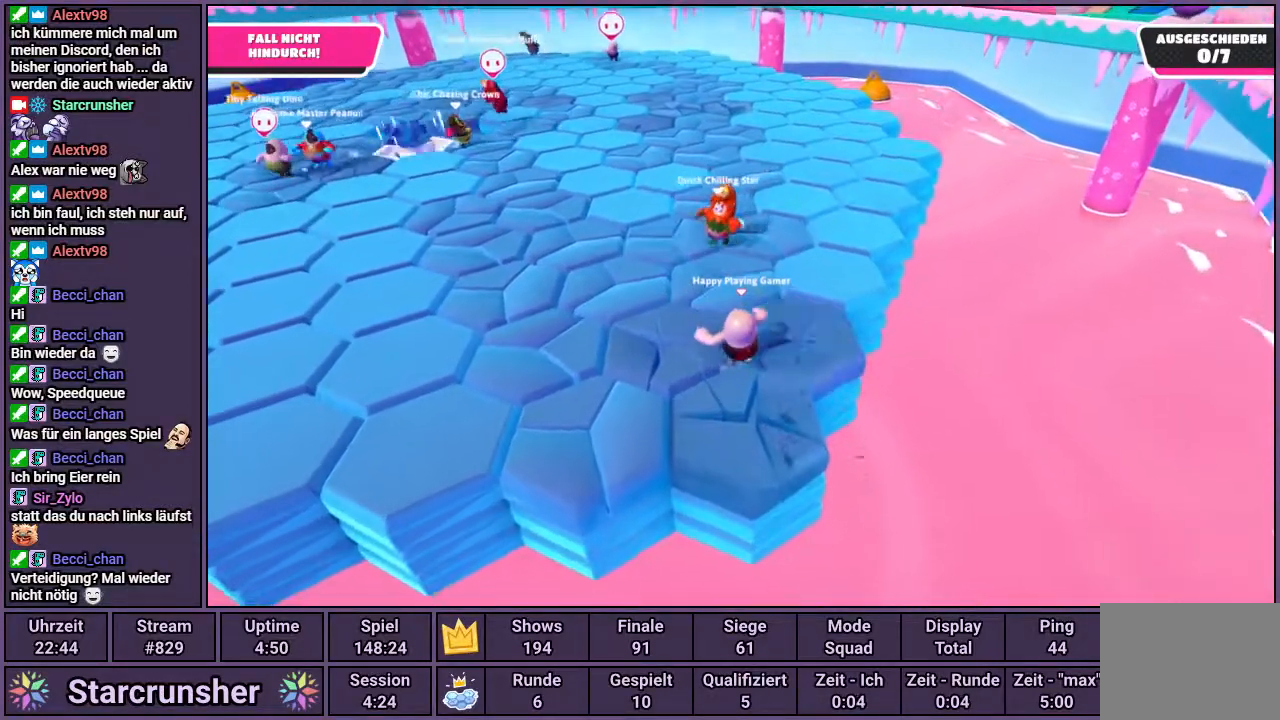
{"buttons": [], "left_stick": "down-right", "right_stick": "center", "events": [[167, "CROSS", "down"], [200, "left_stick", "up"], [383, "left_stick", "right"], [450, "CROSS", "up"], [450, "left_stick", "down-right"]]}
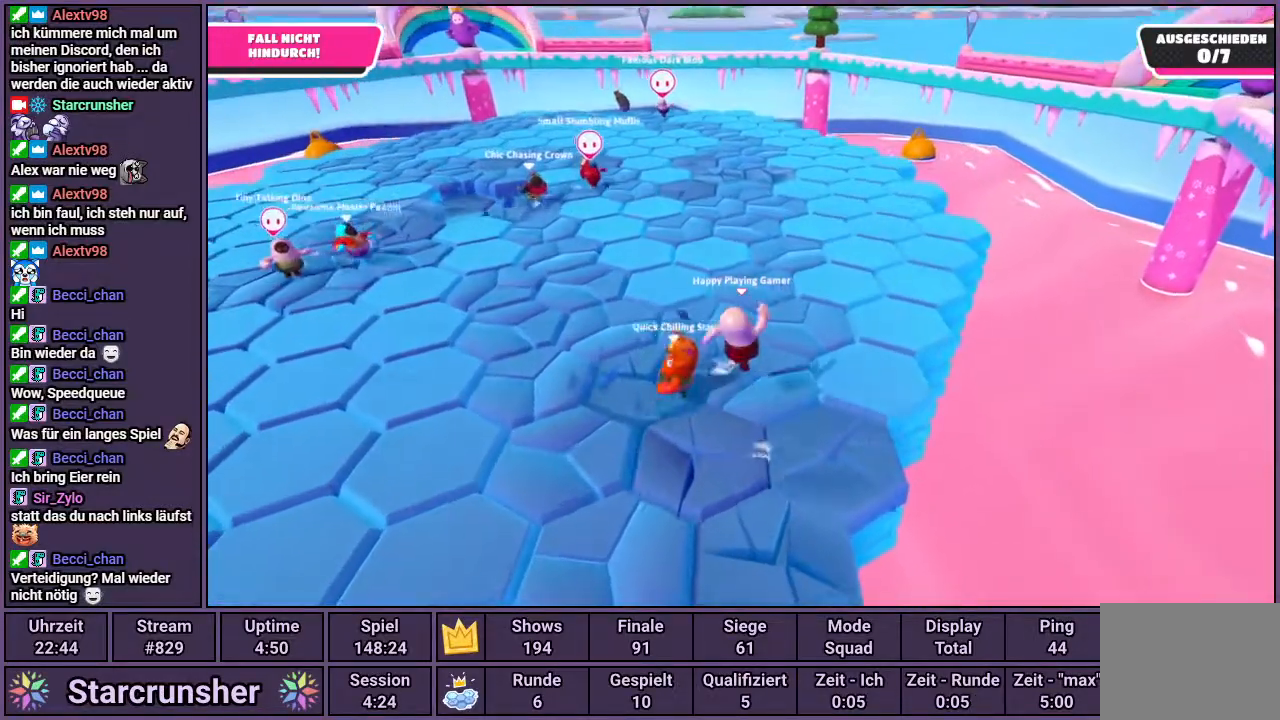
{"buttons": ["CROSS"], "left_stick": "down-right", "right_stick": "center", "events": [[67, "left_stick", "down"], [417, "CROSS", "down"], [433, "left_stick", "down-right"]]}
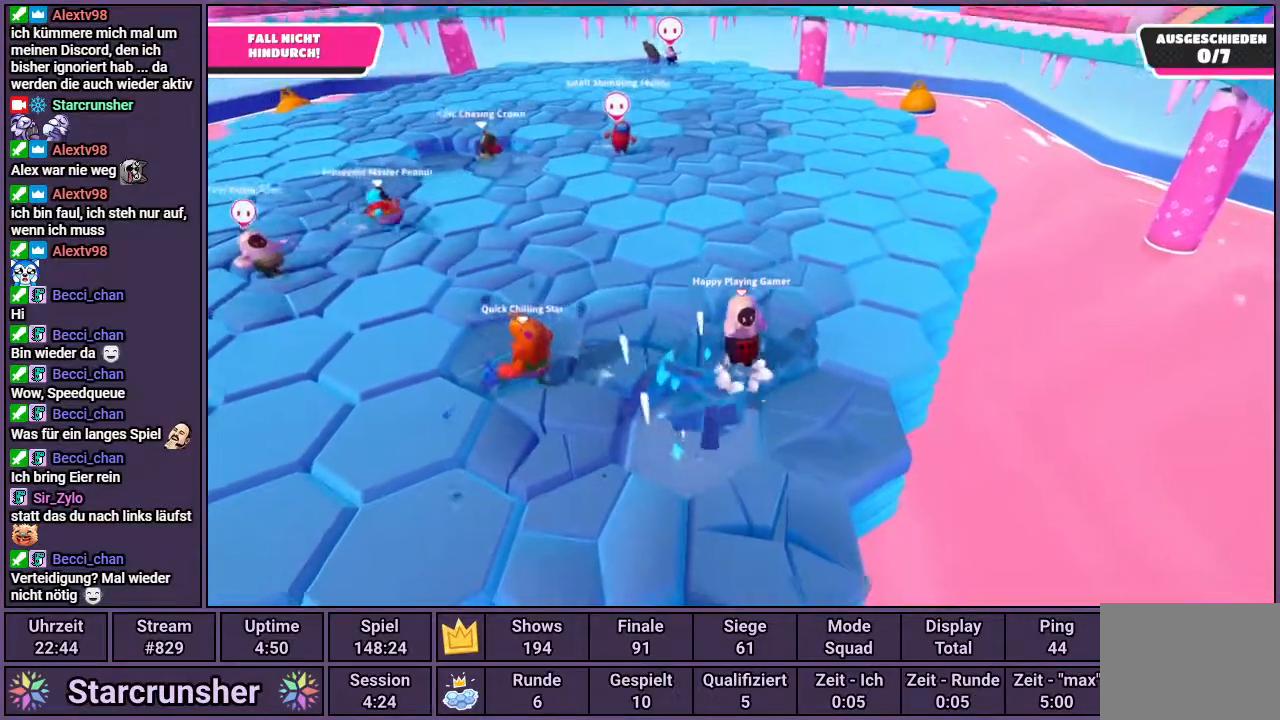
{"buttons": [], "left_stick": "down-left", "right_stick": "center", "events": [[233, "CROSS", "up"], [433, "left_stick", "down-left"]]}
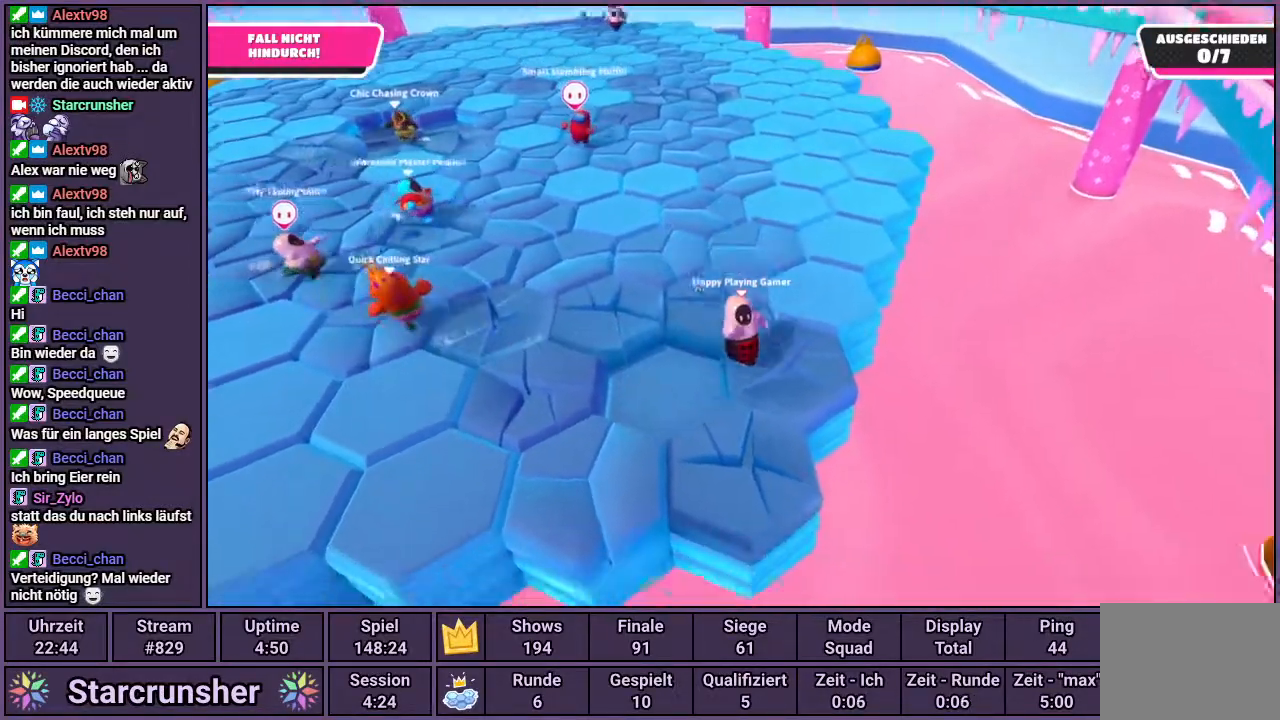
{"buttons": [], "left_stick": "up", "right_stick": "center", "events": [[283, "left_stick", "up"]]}
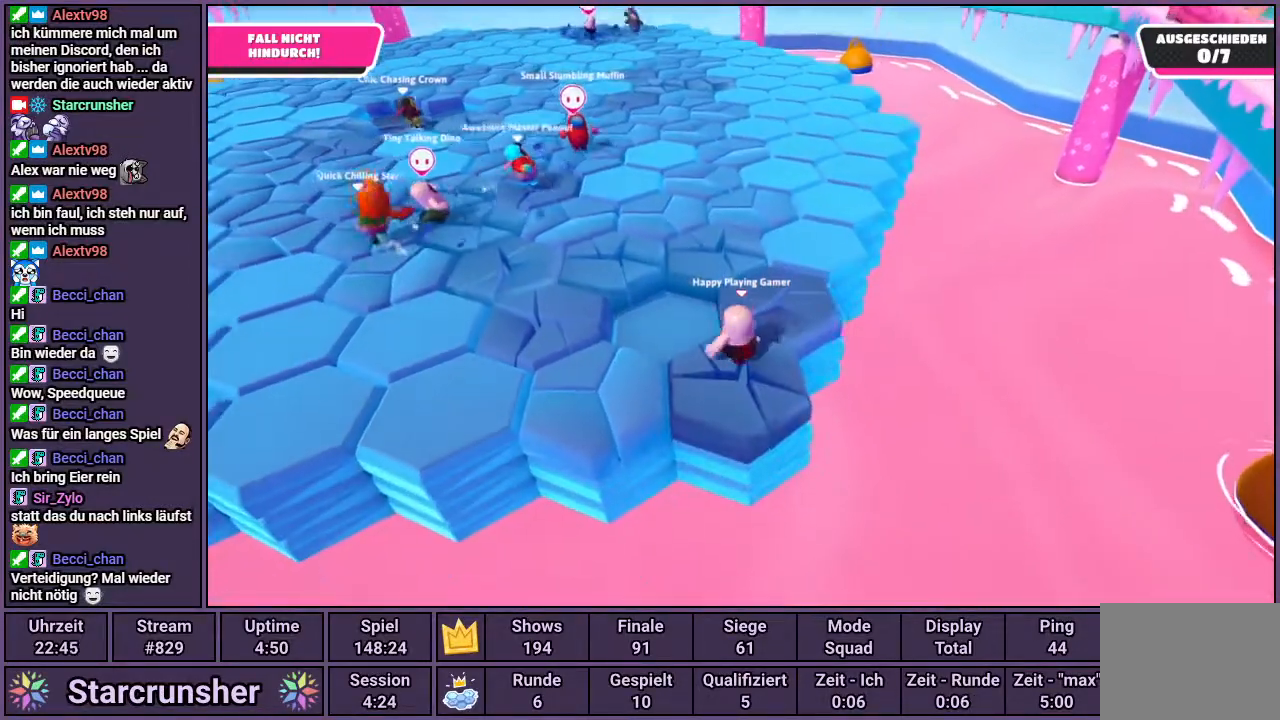
{"buttons": [], "left_stick": "down-left", "right_stick": "center", "events": [[100, "left_stick", "center"], [417, "left_stick", "down-left"]]}
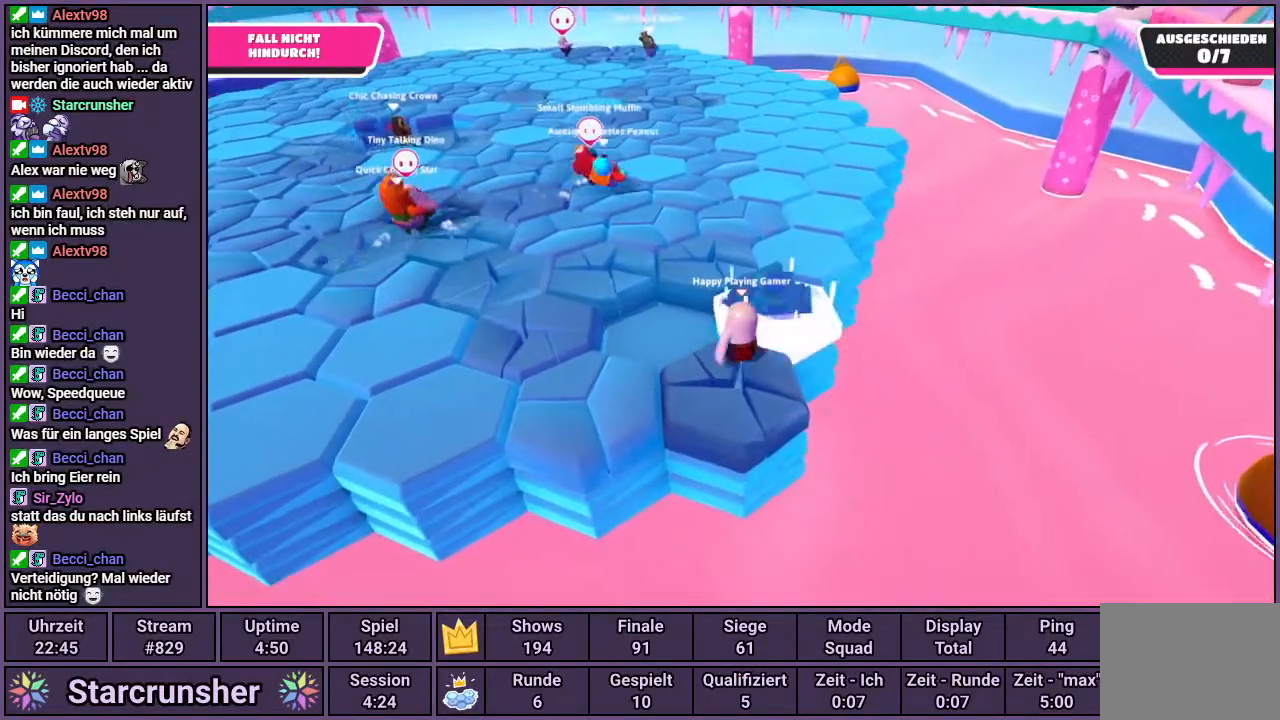
{"buttons": [], "left_stick": "up-right", "right_stick": "center", "events": [[33, "CROSS", "down"], [133, "left_stick", "center"], [183, "CROSS", "up"], [433, "left_stick", "up-right"]]}
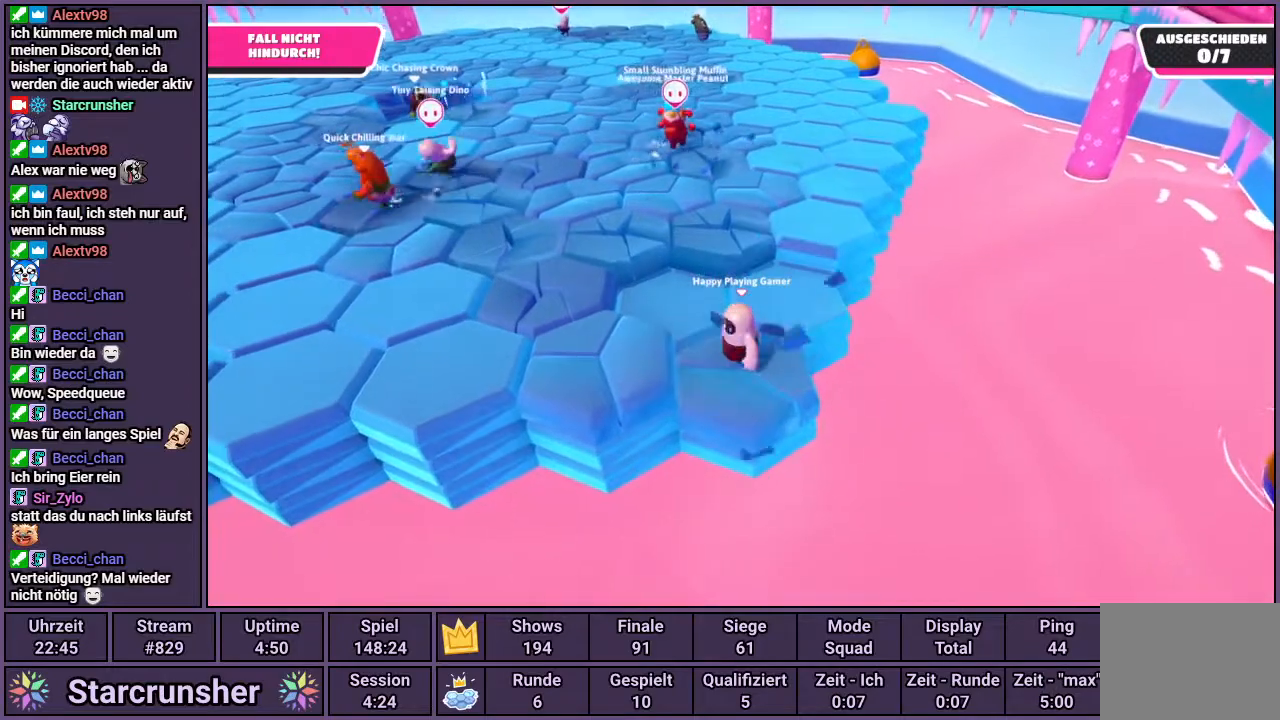
{"buttons": [], "left_stick": "up", "right_stick": "center", "events": [[83, "left_stick", "up"], [350, "right_stick", "left"], [450, "right_stick", "center"]]}
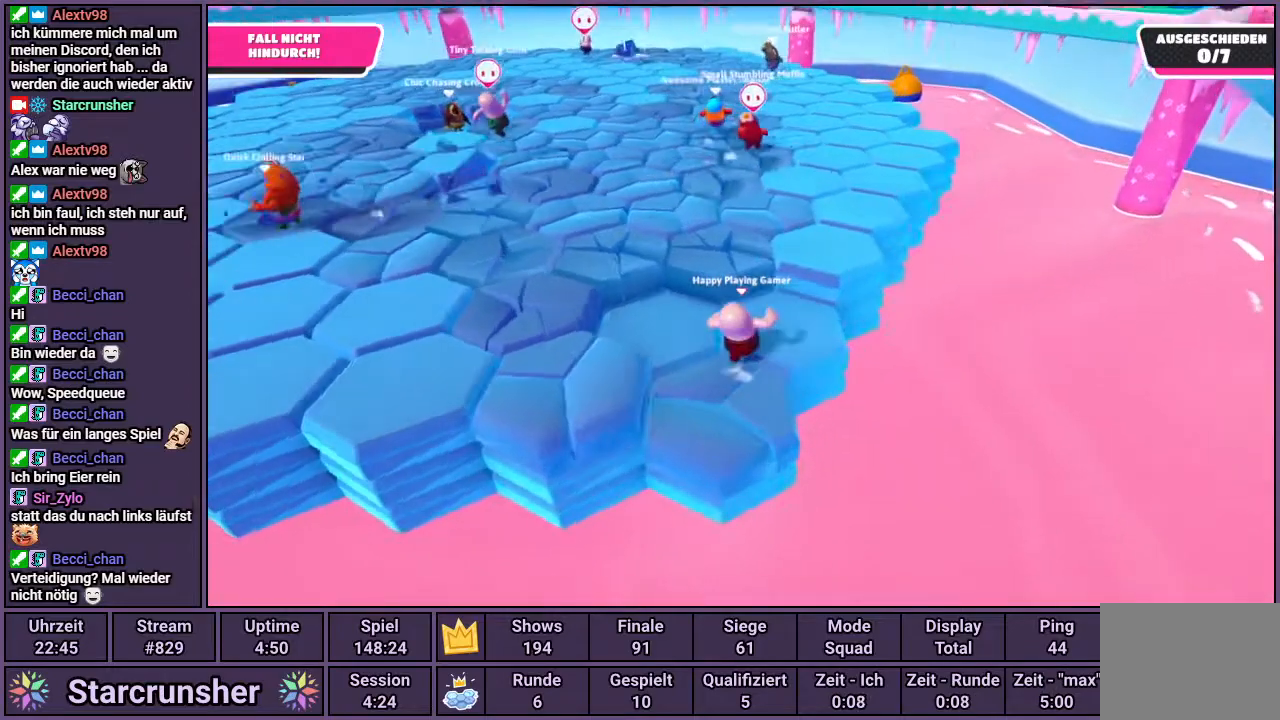
{"buttons": [], "left_stick": "down-left", "right_stick": "center", "events": [[100, "left_stick", "left"], [200, "right_stick", "right"], [267, "left_stick", "down-left"], [283, "right_stick", "center"]]}
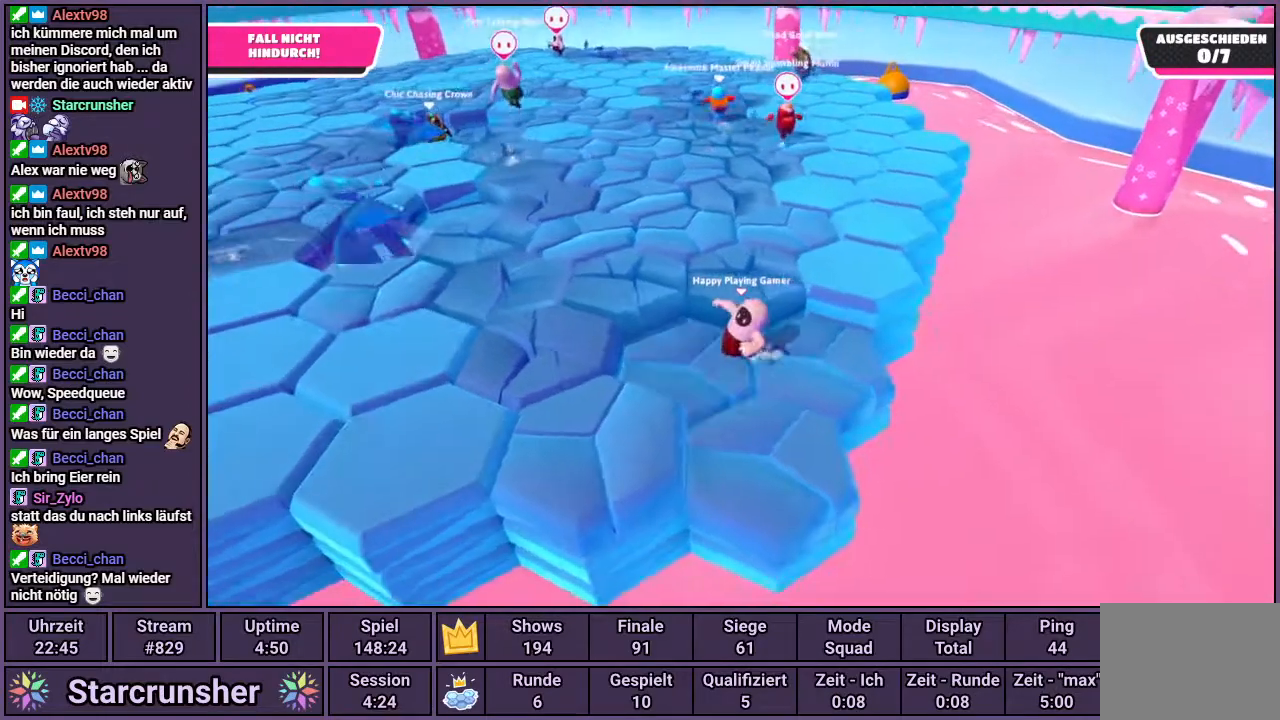
{"buttons": [], "left_stick": "right", "right_stick": "center", "events": [[83, "right_stick", "left"], [183, "right_stick", "center"], [217, "left_stick", "down-right"], [467, "left_stick", "right"]]}